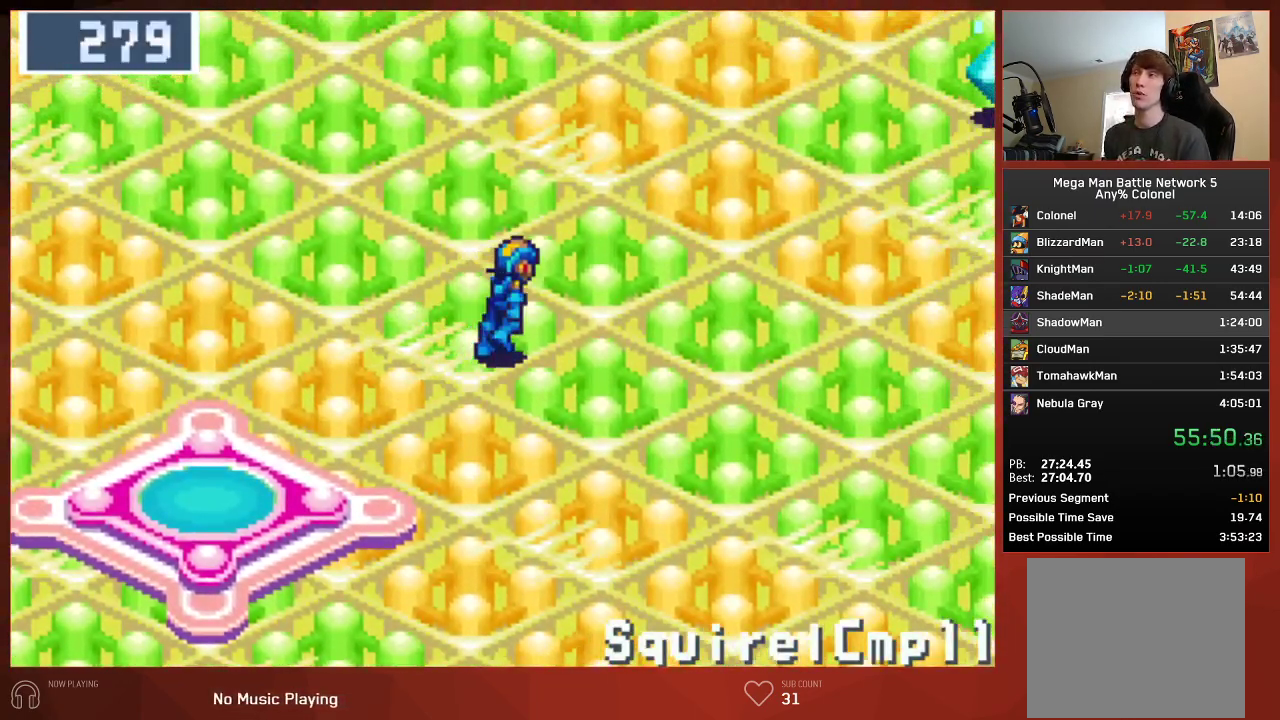
Gameplay with a controller (PlayStation layout); each line is a JSON object with the inputs held at the frame after it. "events" lists button and stick changes between this image and that frame as [ms after this image, input, new state], when the widget could be followed in between.
{"buttons": ["CIRCLE", "DPAD_UP", "DPAD_RIGHT"], "left_stick": "center", "right_stick": "center", "events": []}
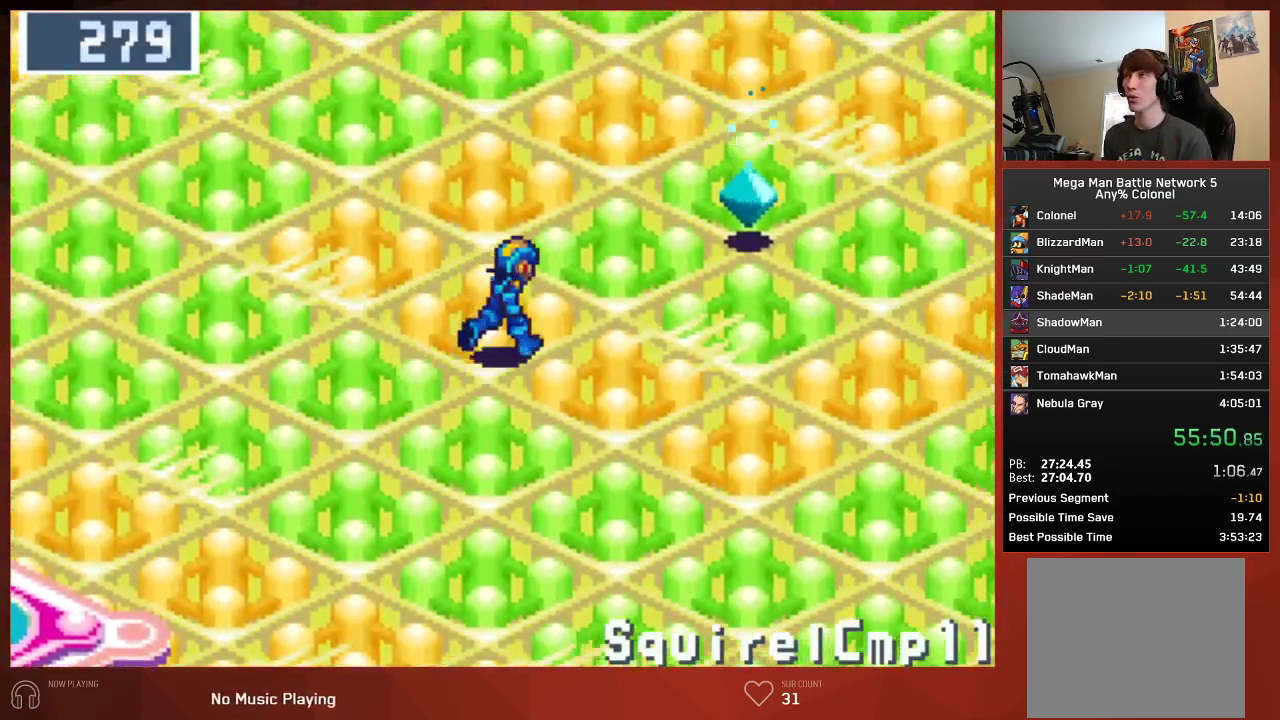
{"buttons": ["CIRCLE"], "left_stick": "center", "right_stick": "center", "events": [[483, "DPAD_UP", "up"], [500, "DPAD_RIGHT", "up"]]}
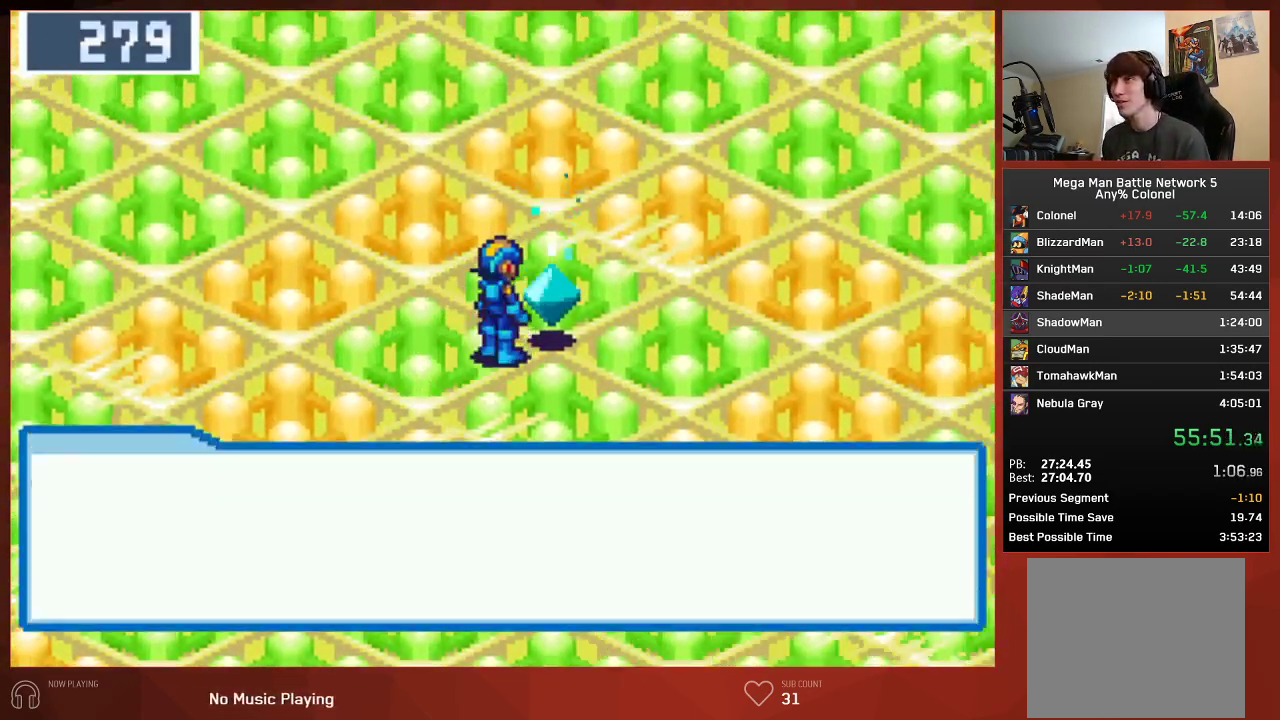
{"buttons": ["CROSS", "CIRCLE"], "left_stick": "center", "right_stick": "center"}
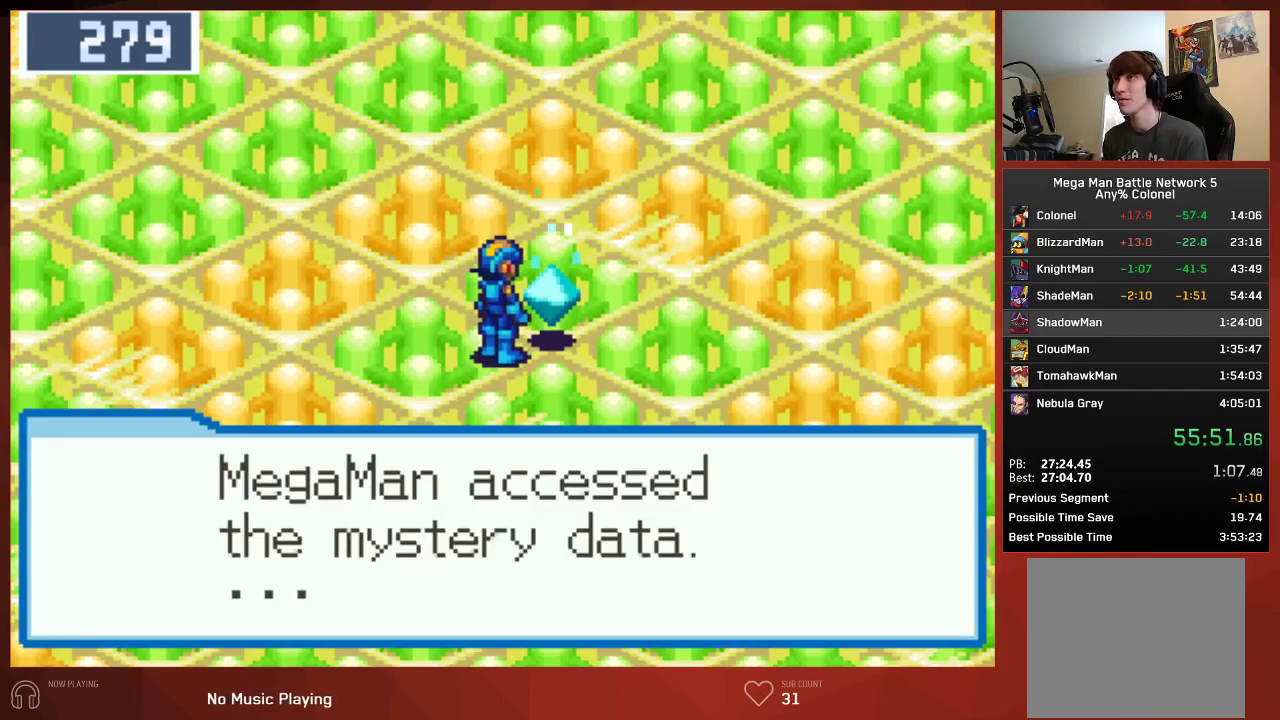
{"buttons": ["CIRCLE"], "left_stick": "center", "right_stick": "center"}
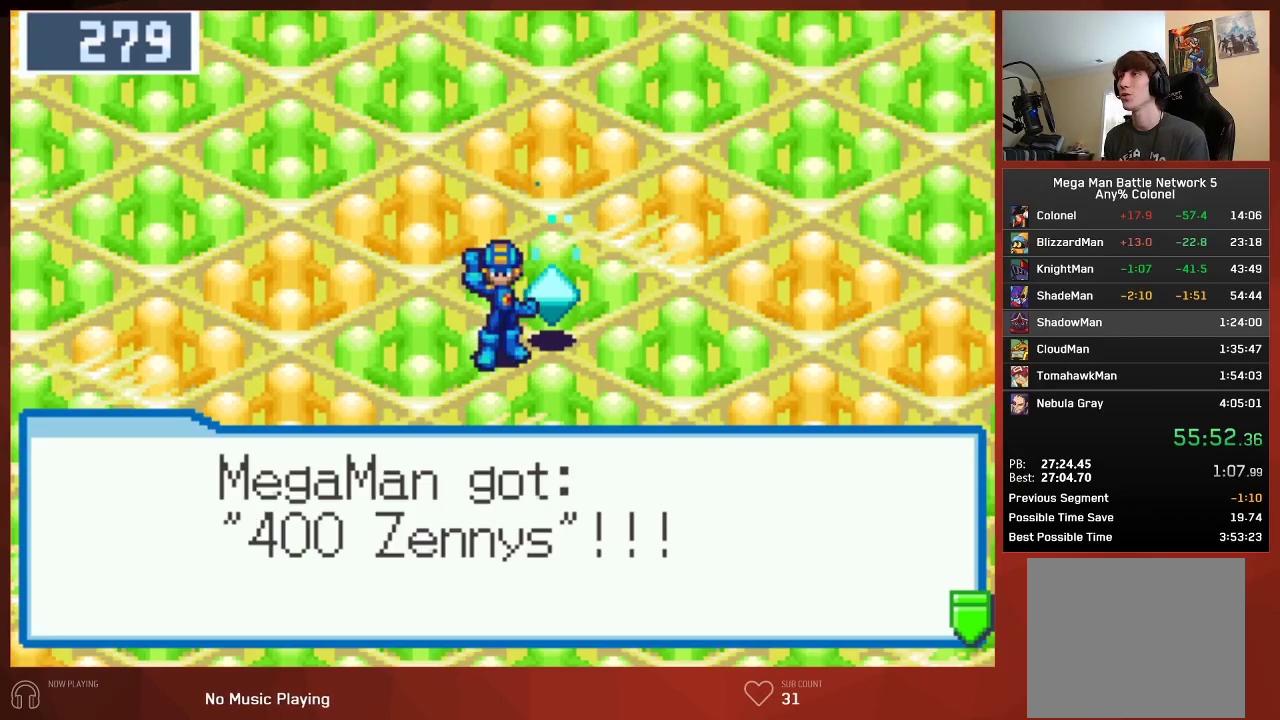
{"buttons": ["CIRCLE", "DPAD_RIGHT"], "left_stick": "center", "right_stick": "center", "events": [[333, "DPAD_RIGHT", "down"]]}
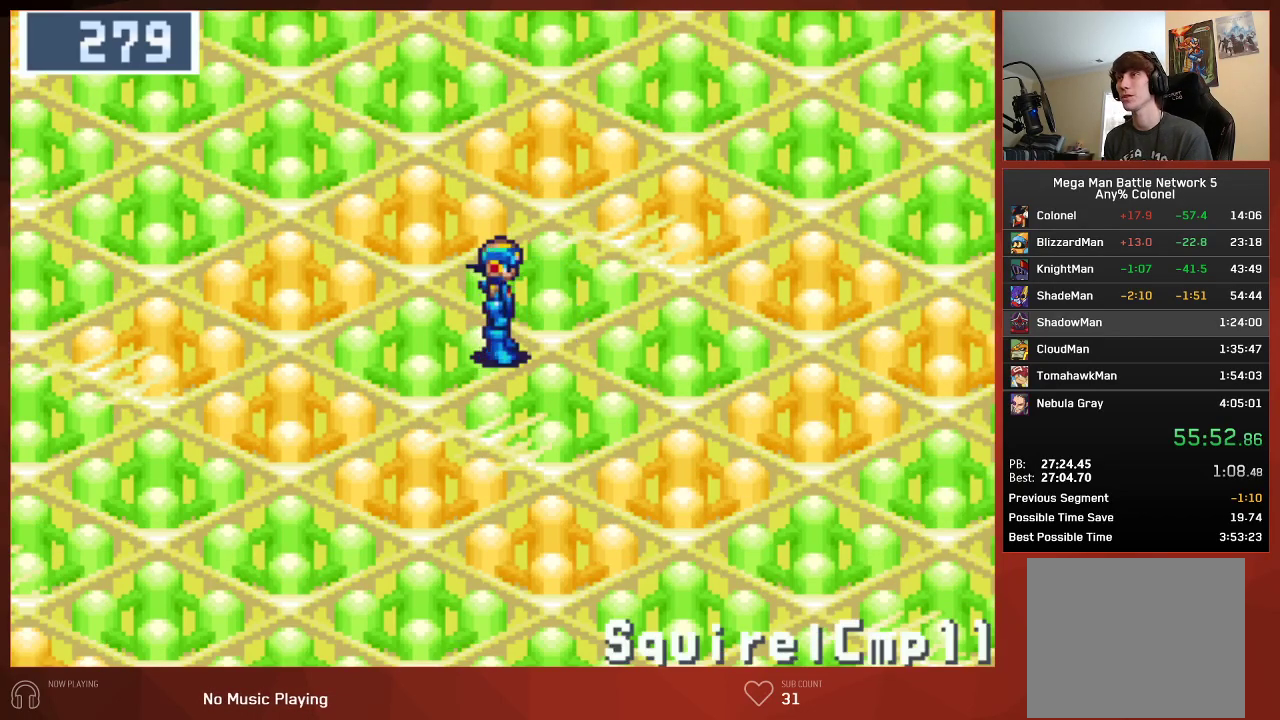
{"buttons": ["CIRCLE", "DPAD_RIGHT"], "left_stick": "center", "right_stick": "center", "events": []}
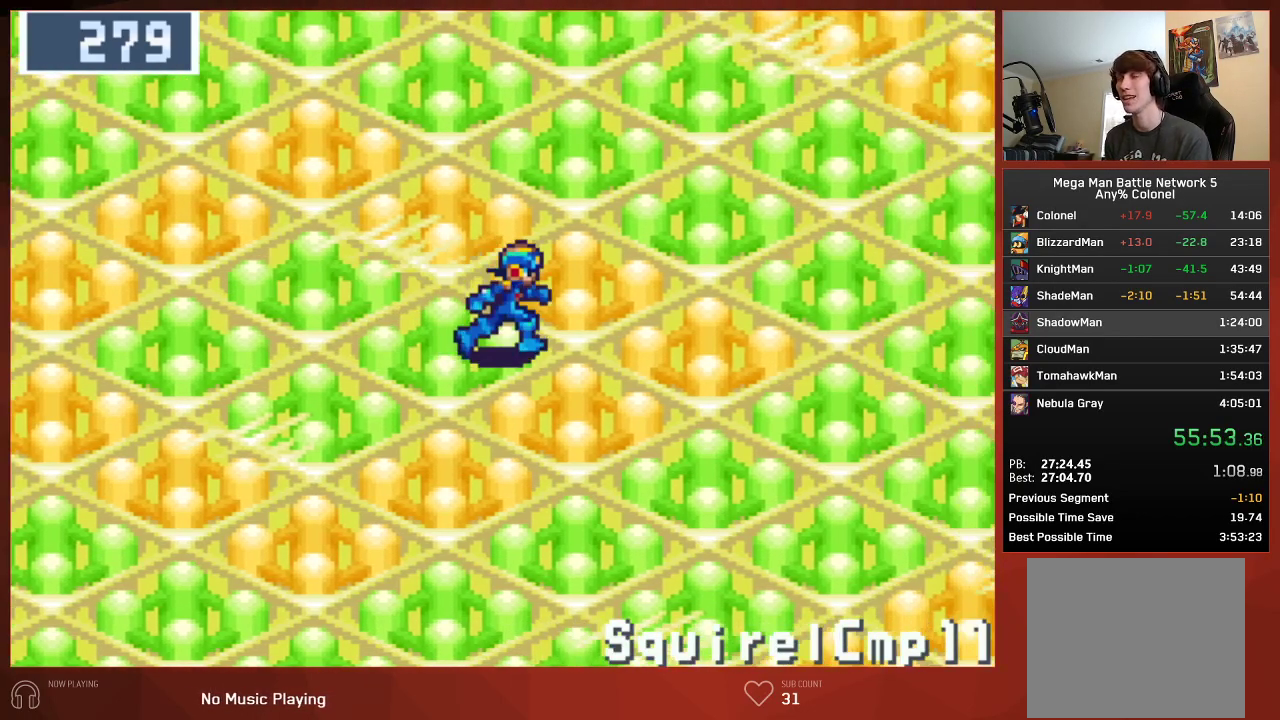
{"buttons": ["CIRCLE", "DPAD_RIGHT"], "left_stick": "center", "right_stick": "center", "events": []}
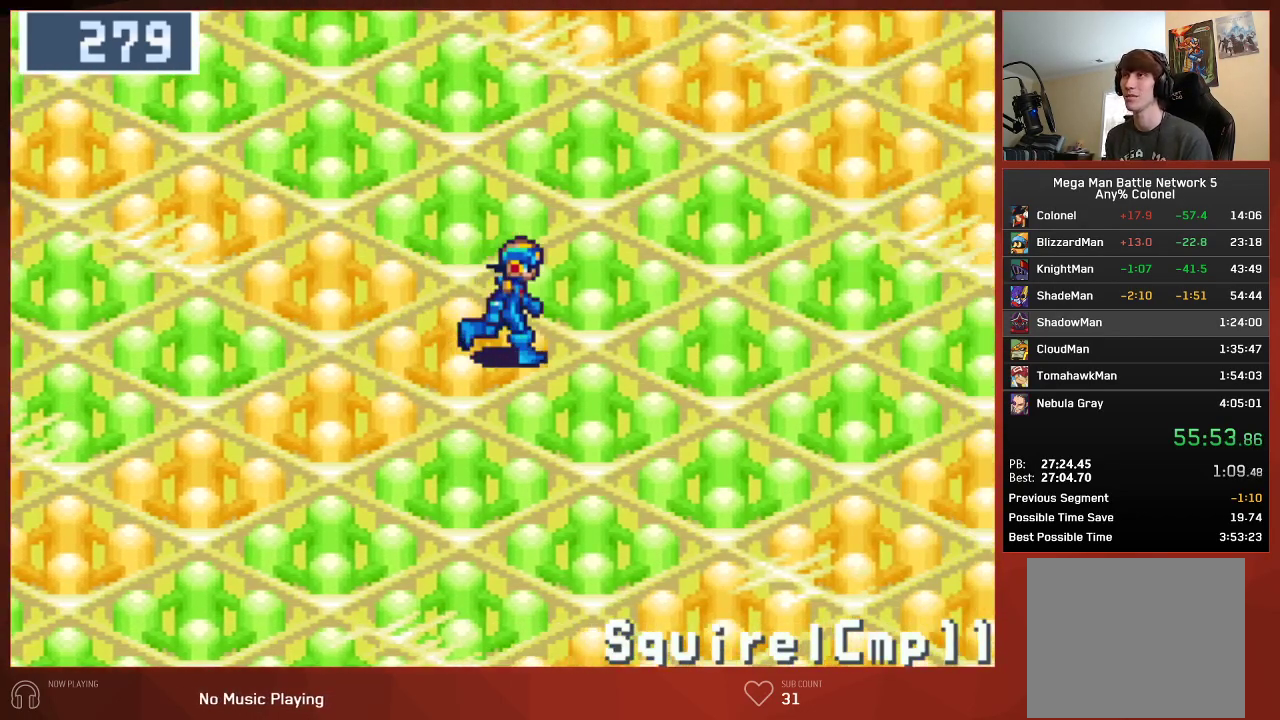
{"buttons": ["CIRCLE", "DPAD_RIGHT"], "left_stick": "center", "right_stick": "center", "events": []}
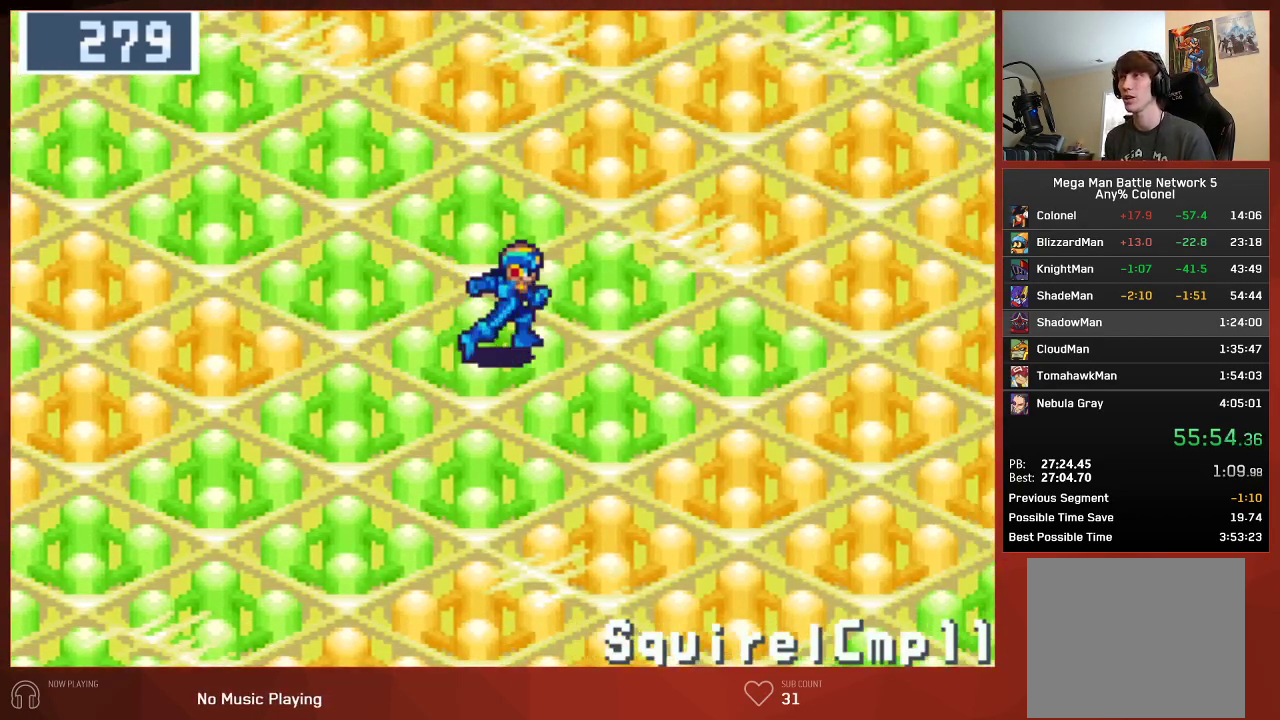
{"buttons": ["CIRCLE", "DPAD_RIGHT"], "left_stick": "center", "right_stick": "center", "events": []}
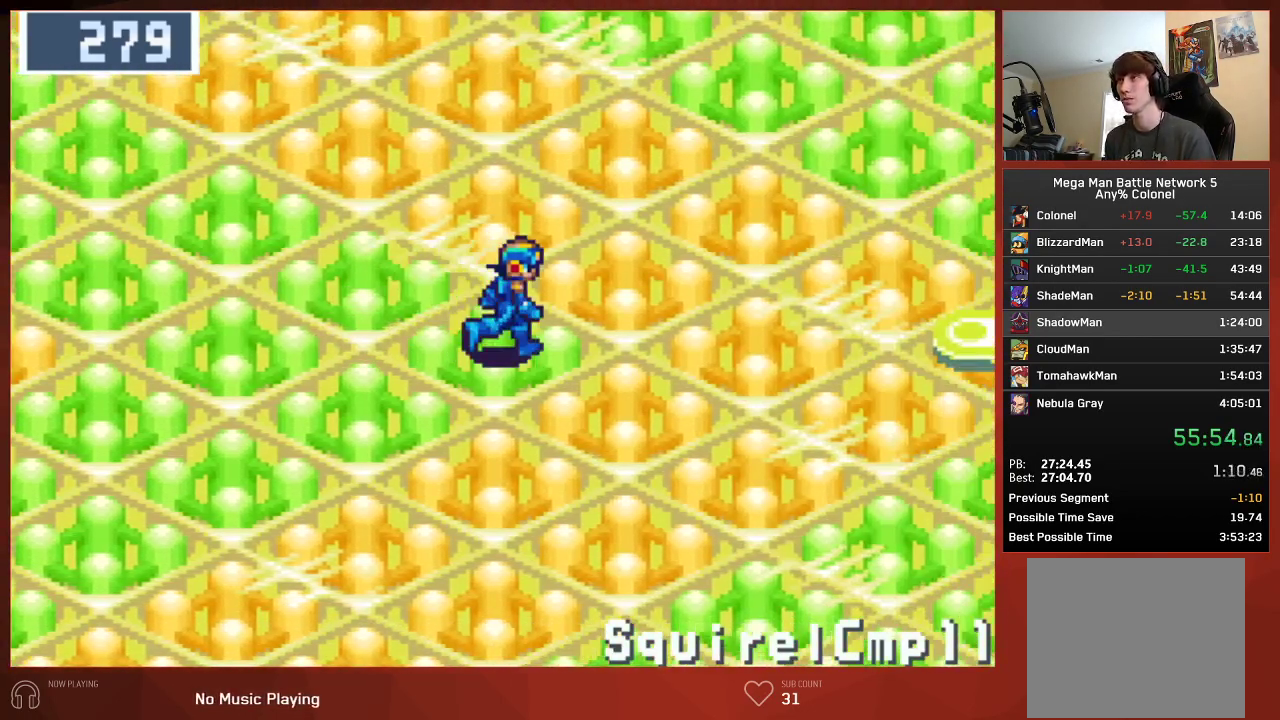
{"buttons": ["CIRCLE", "DPAD_RIGHT"], "left_stick": "center", "right_stick": "center", "events": []}
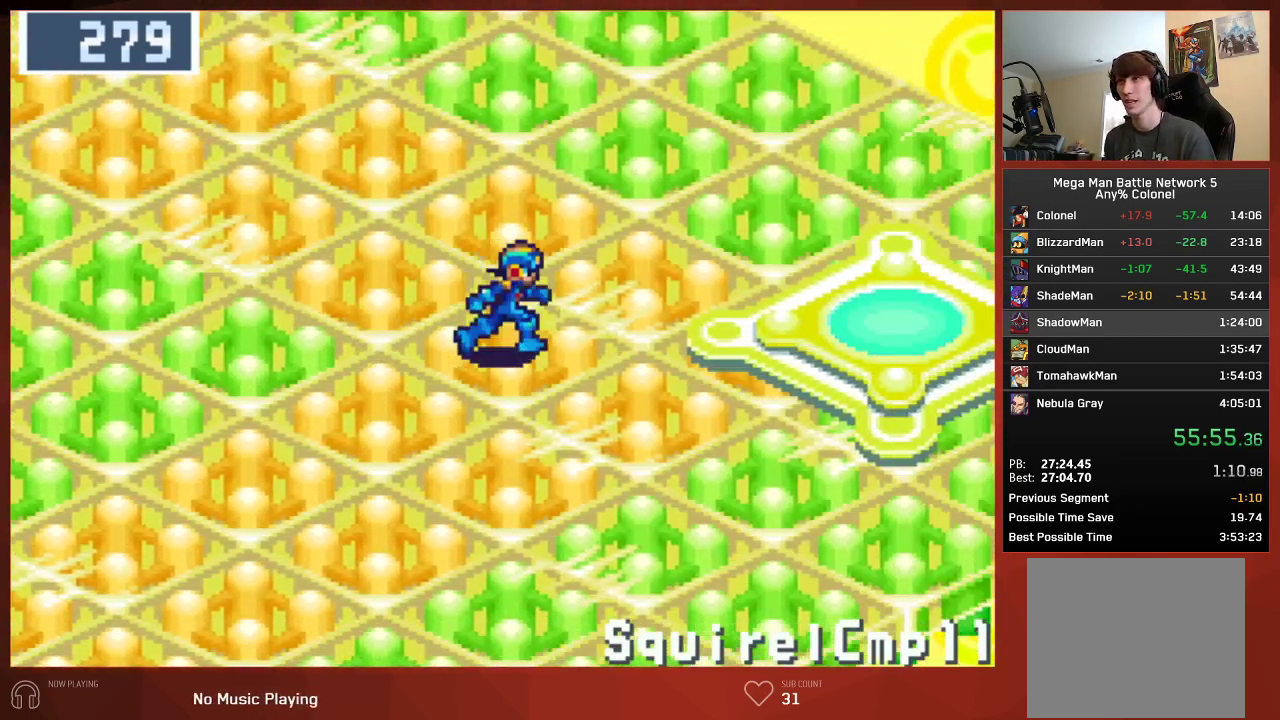
{"buttons": ["CIRCLE", "DPAD_RIGHT"], "left_stick": "center", "right_stick": "center", "events": []}
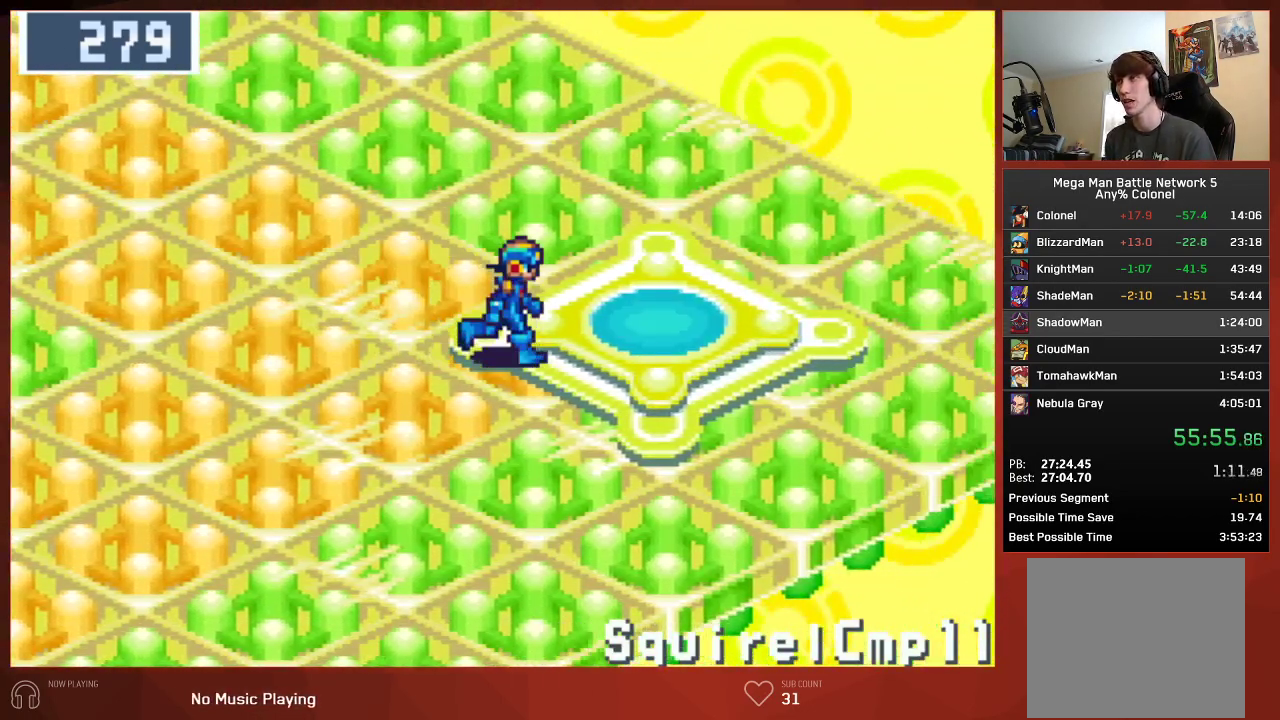
{"buttons": ["CIRCLE", "DPAD_UP", "DPAD_RIGHT"], "left_stick": "center", "right_stick": "center", "events": [[117, "DPAD_UP", "down"]]}
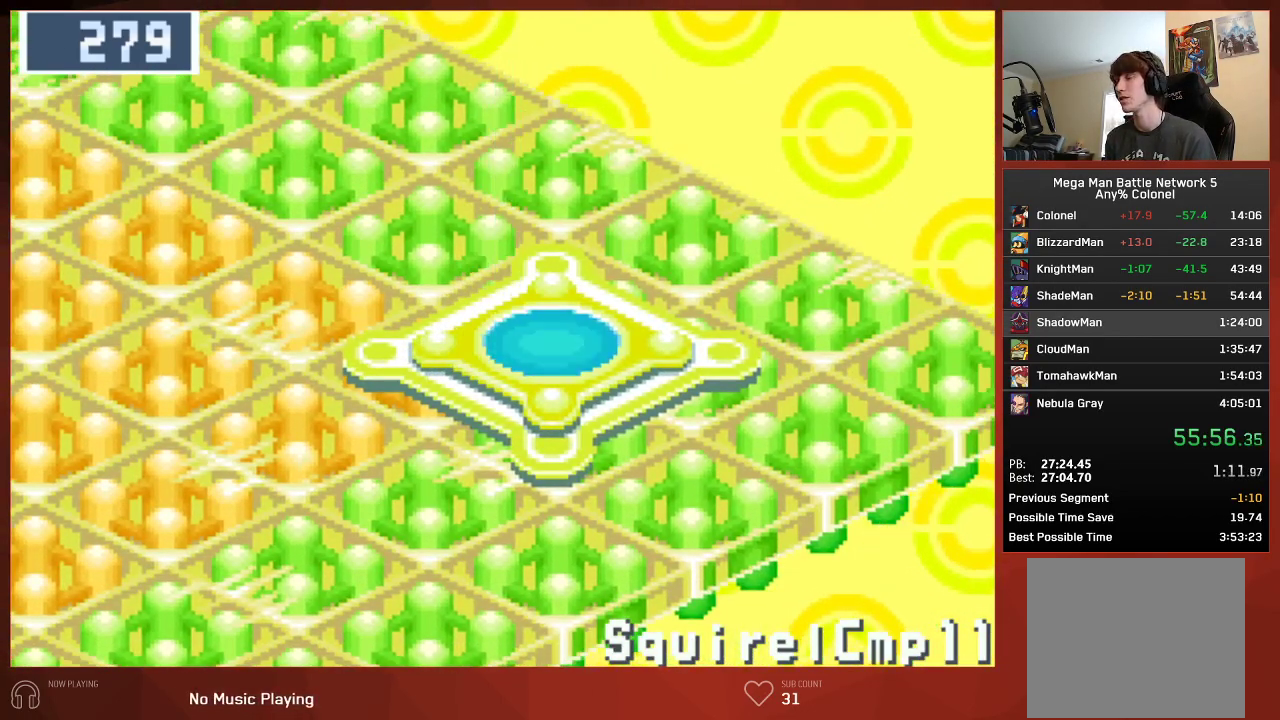
{"buttons": ["CIRCLE", "DPAD_UP", "DPAD_RIGHT"], "left_stick": "center", "right_stick": "center", "events": [[233, "DPAD_RIGHT", "up"], [317, "DPAD_RIGHT", "down"]]}
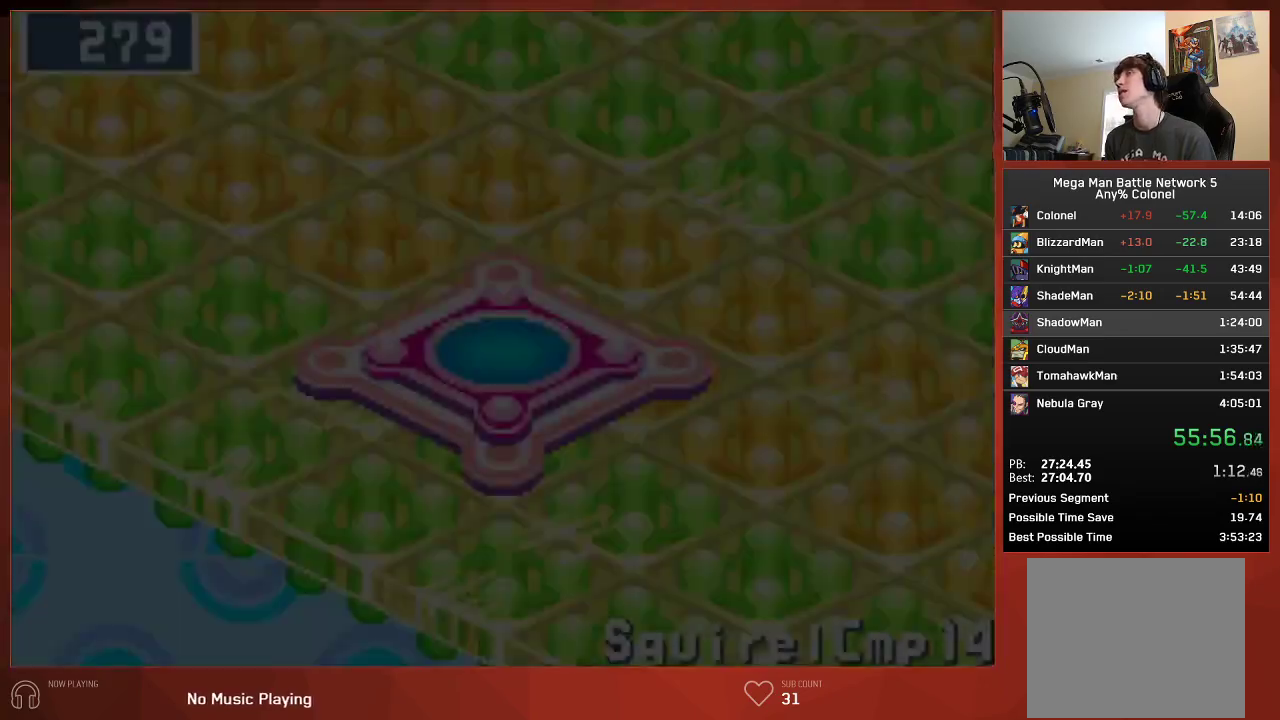
{"buttons": ["CIRCLE", "DPAD_UP", "DPAD_RIGHT"], "left_stick": "center", "right_stick": "center", "events": []}
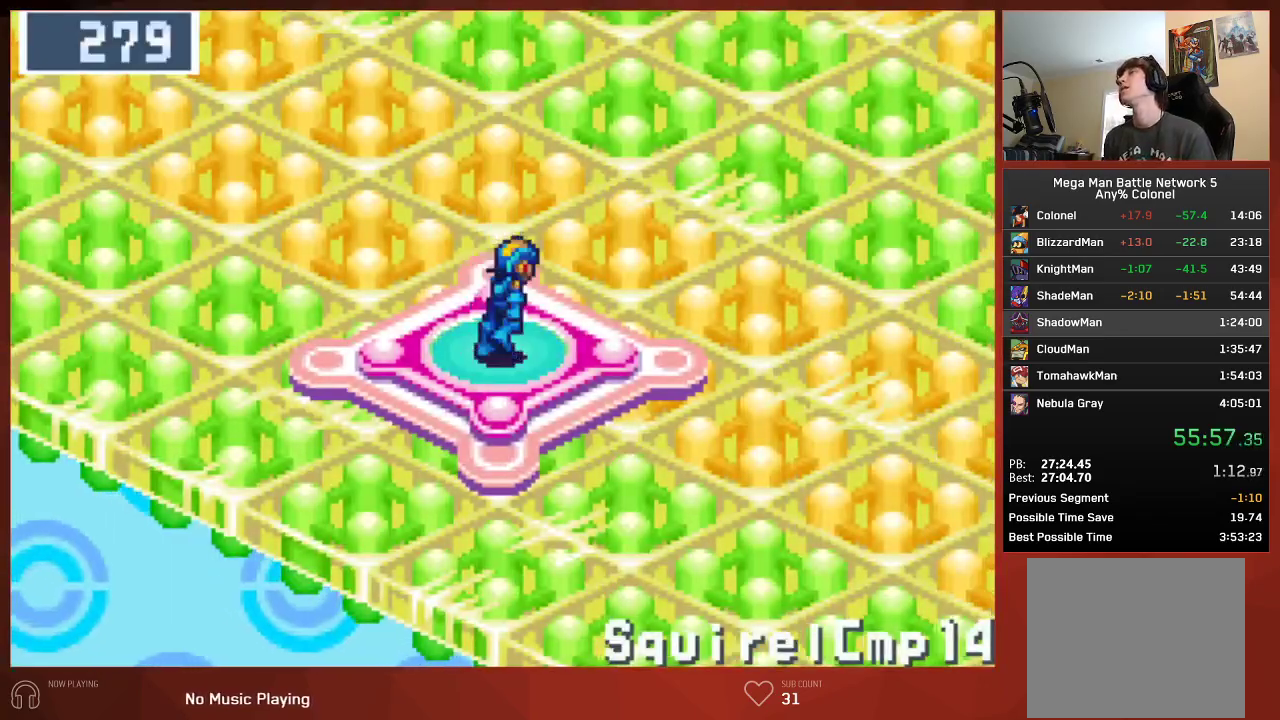
{"buttons": ["CIRCLE", "DPAD_UP", "DPAD_RIGHT"], "left_stick": "center", "right_stick": "center", "events": []}
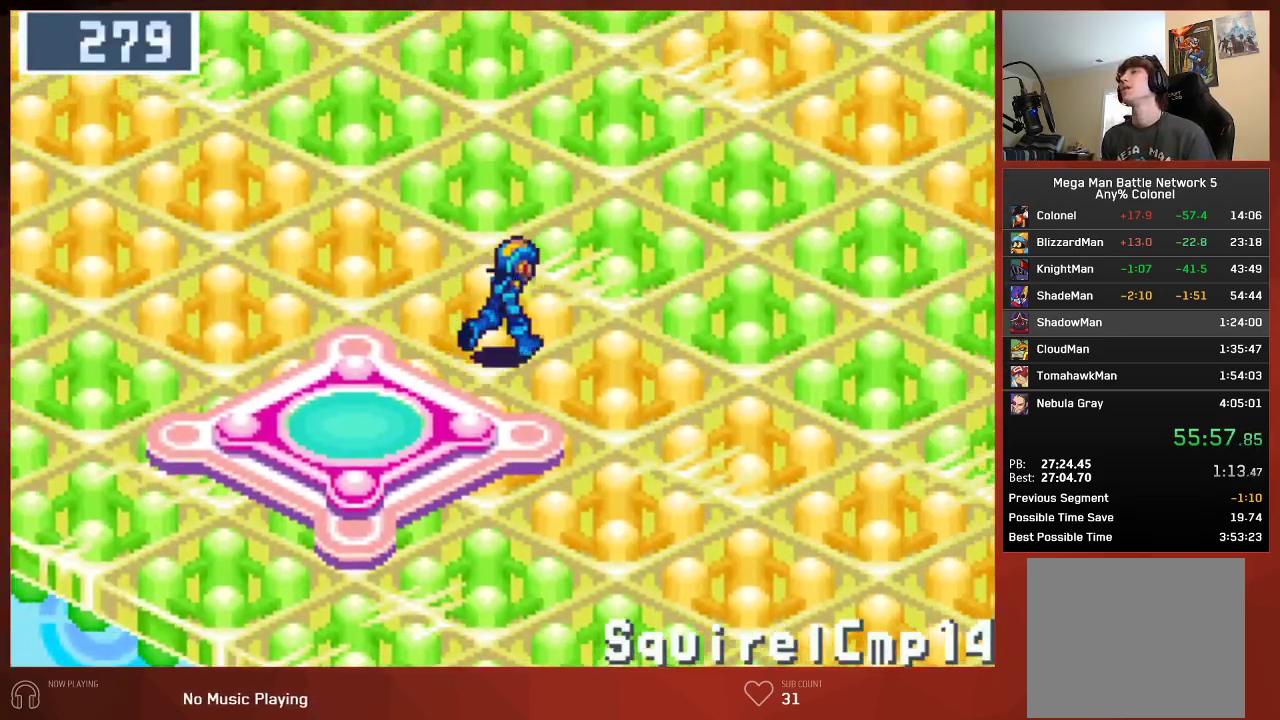
{"buttons": ["CIRCLE", "DPAD_UP", "DPAD_RIGHT"], "left_stick": "center", "right_stick": "center", "events": []}
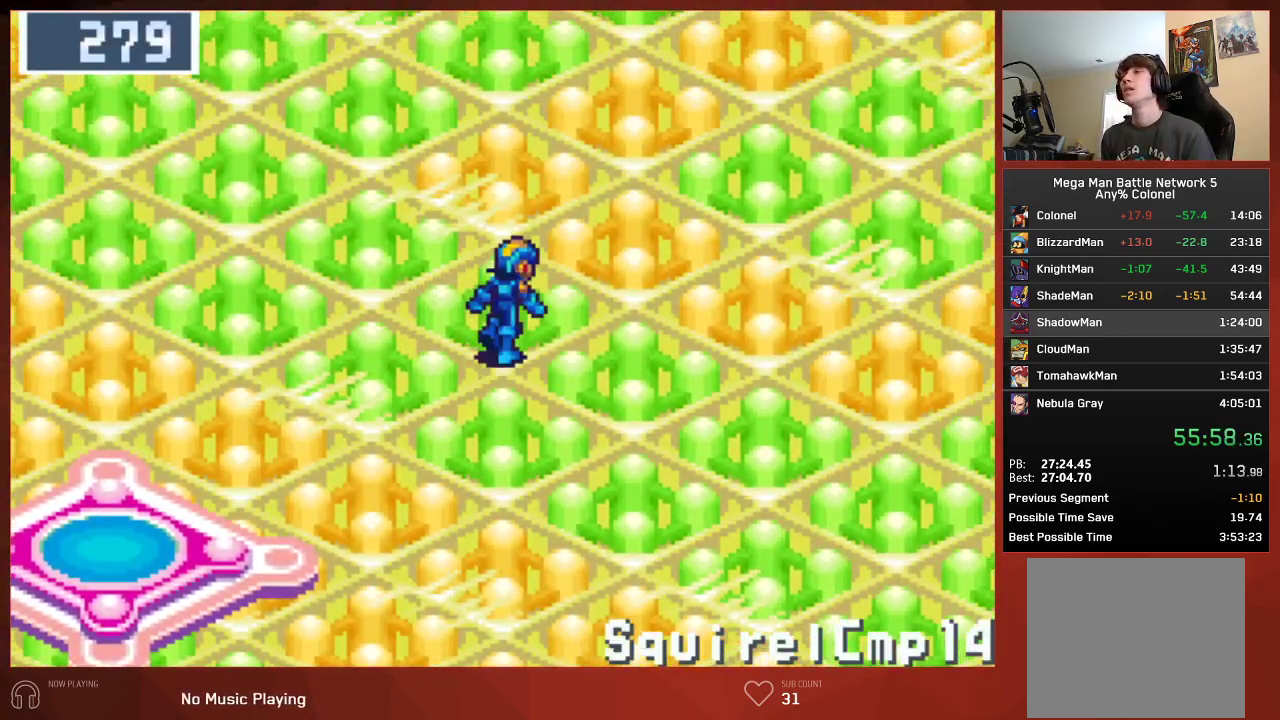
{"buttons": ["CIRCLE", "DPAD_UP", "DPAD_RIGHT"], "left_stick": "center", "right_stick": "center", "events": []}
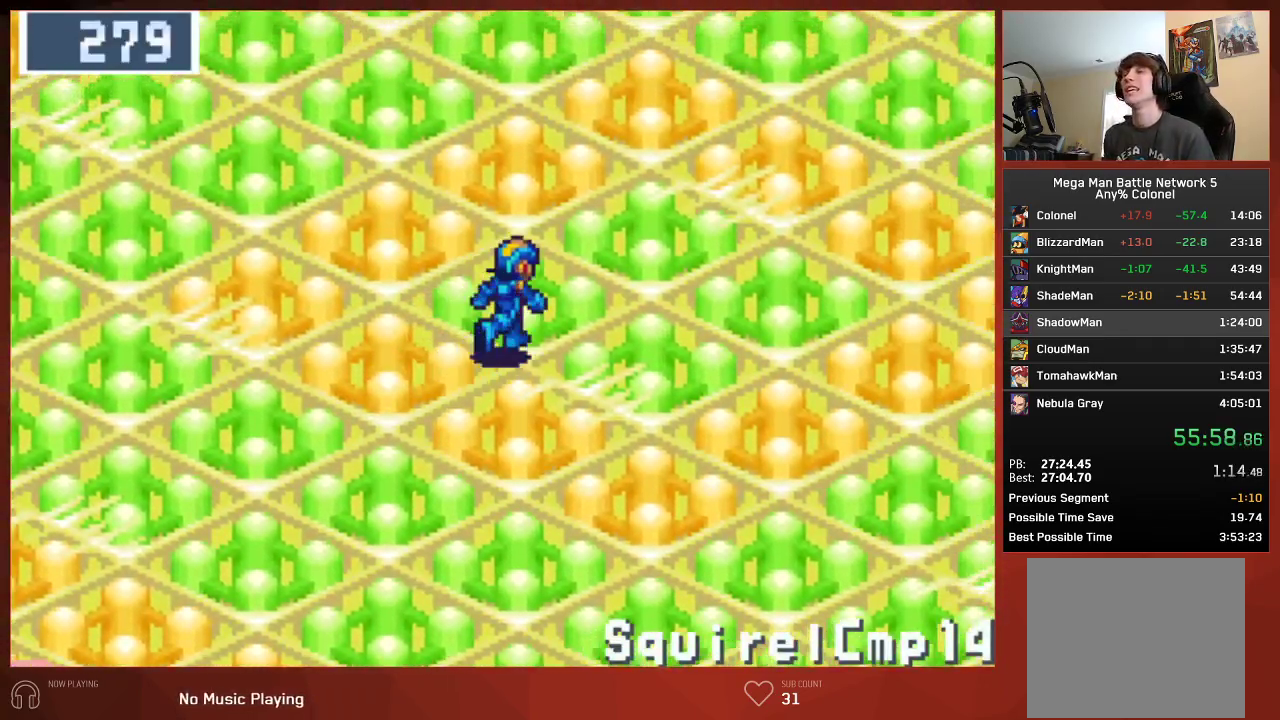
{"buttons": ["CIRCLE", "DPAD_UP", "DPAD_RIGHT"], "left_stick": "center", "right_stick": "center", "events": []}
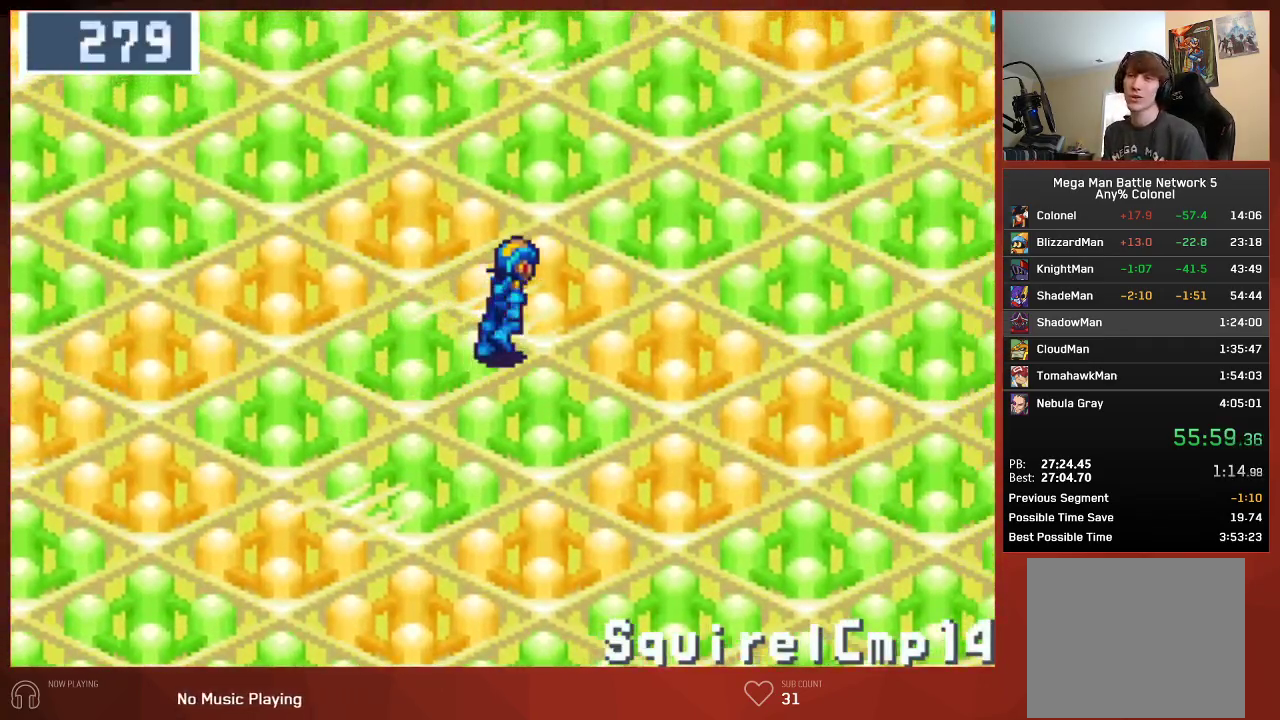
{"buttons": ["CIRCLE", "DPAD_UP", "DPAD_RIGHT"], "left_stick": "center", "right_stick": "center", "events": []}
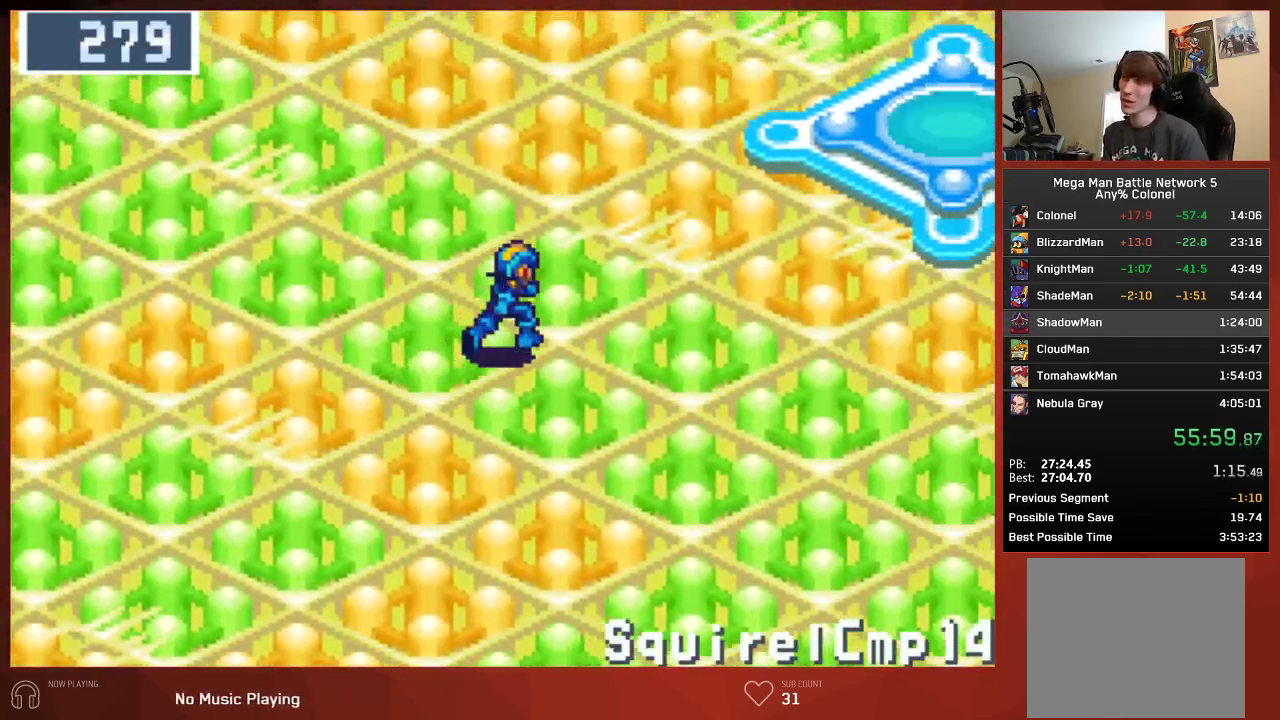
{"buttons": ["CIRCLE", "DPAD_UP", "DPAD_RIGHT"], "left_stick": "center", "right_stick": "center", "events": []}
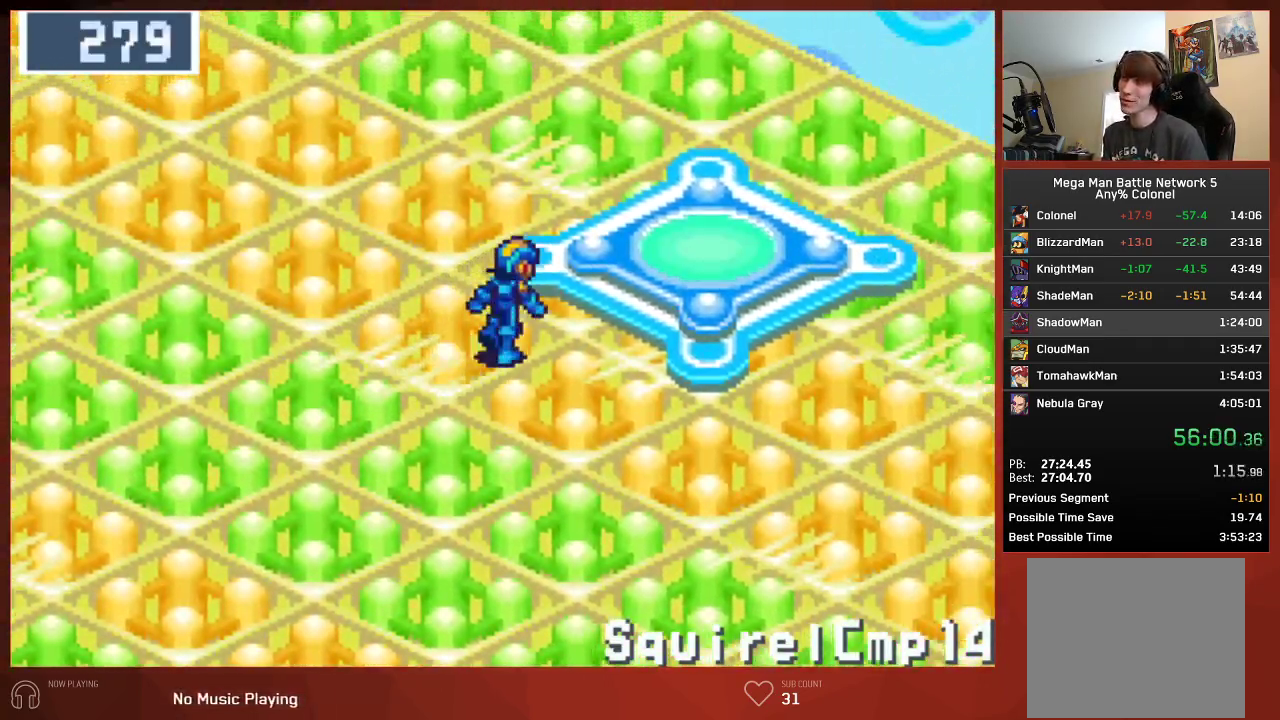
{"buttons": ["CIRCLE", "DPAD_UP", "DPAD_RIGHT"], "left_stick": "center", "right_stick": "center", "events": []}
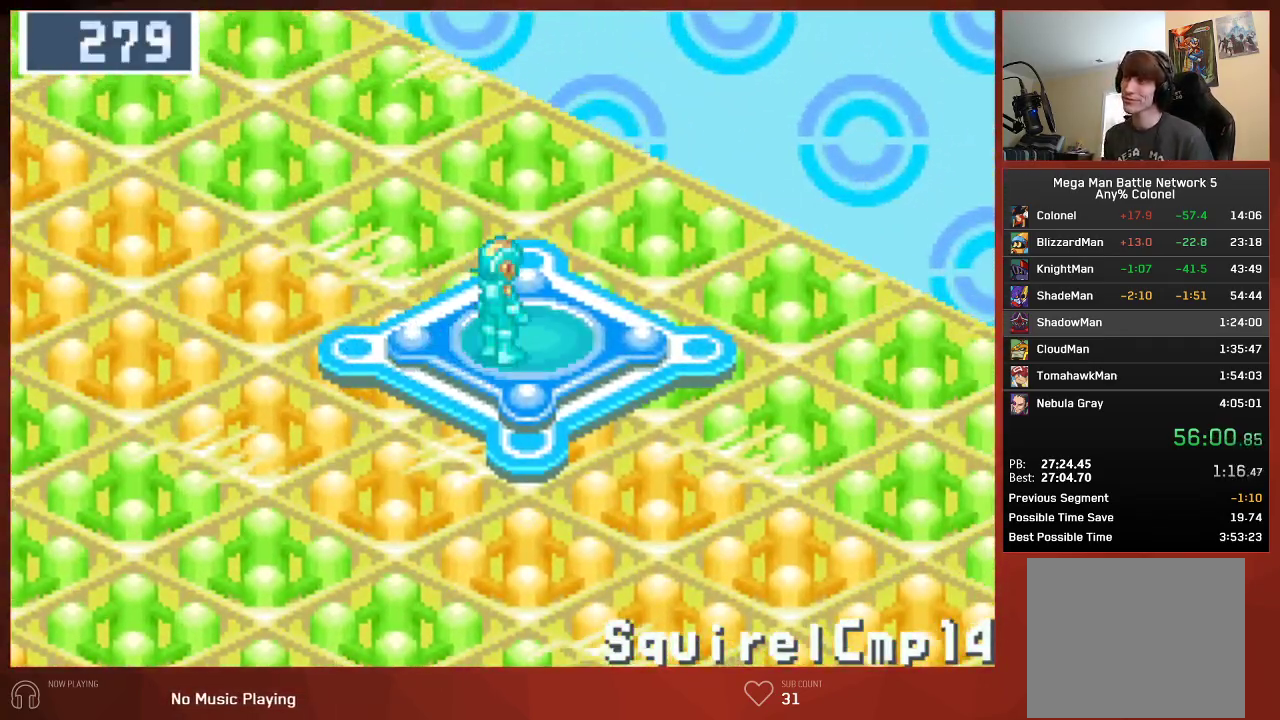
{"buttons": ["CIRCLE", "DPAD_UP", "DPAD_RIGHT"], "left_stick": "center", "right_stick": "center", "events": []}
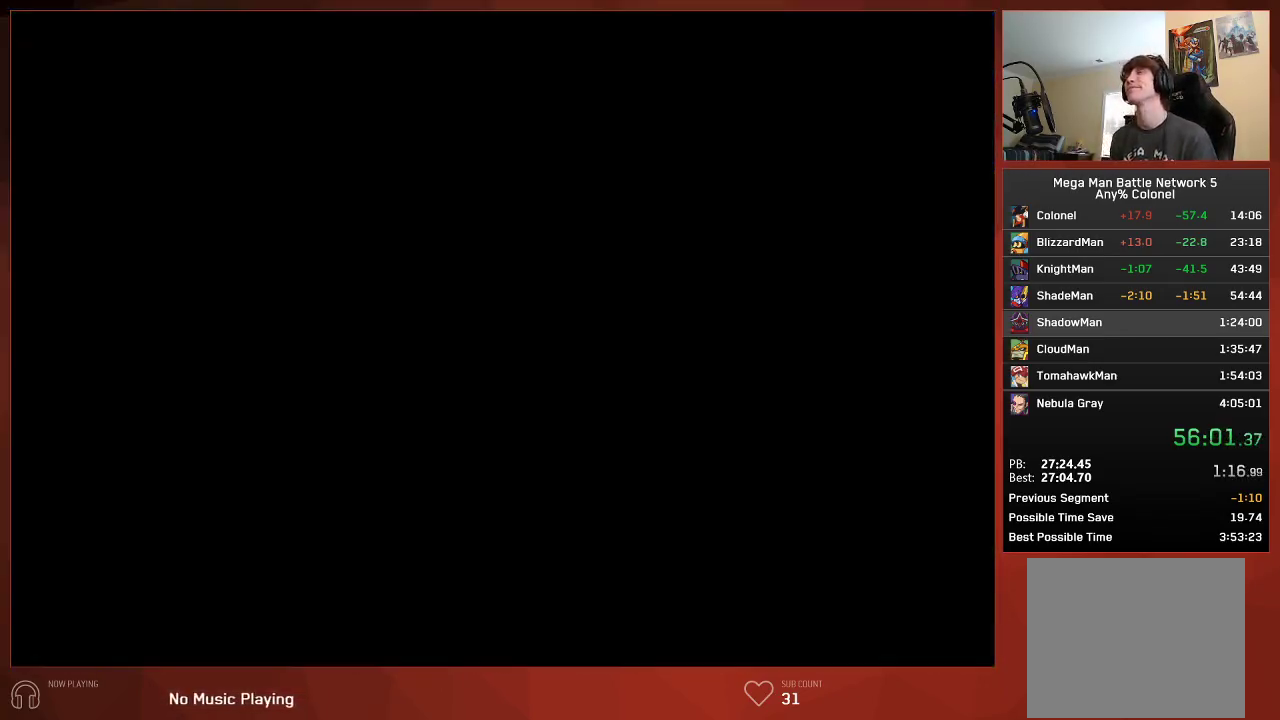
{"buttons": ["CIRCLE", "DPAD_UP", "DPAD_RIGHT"], "left_stick": "center", "right_stick": "center", "events": []}
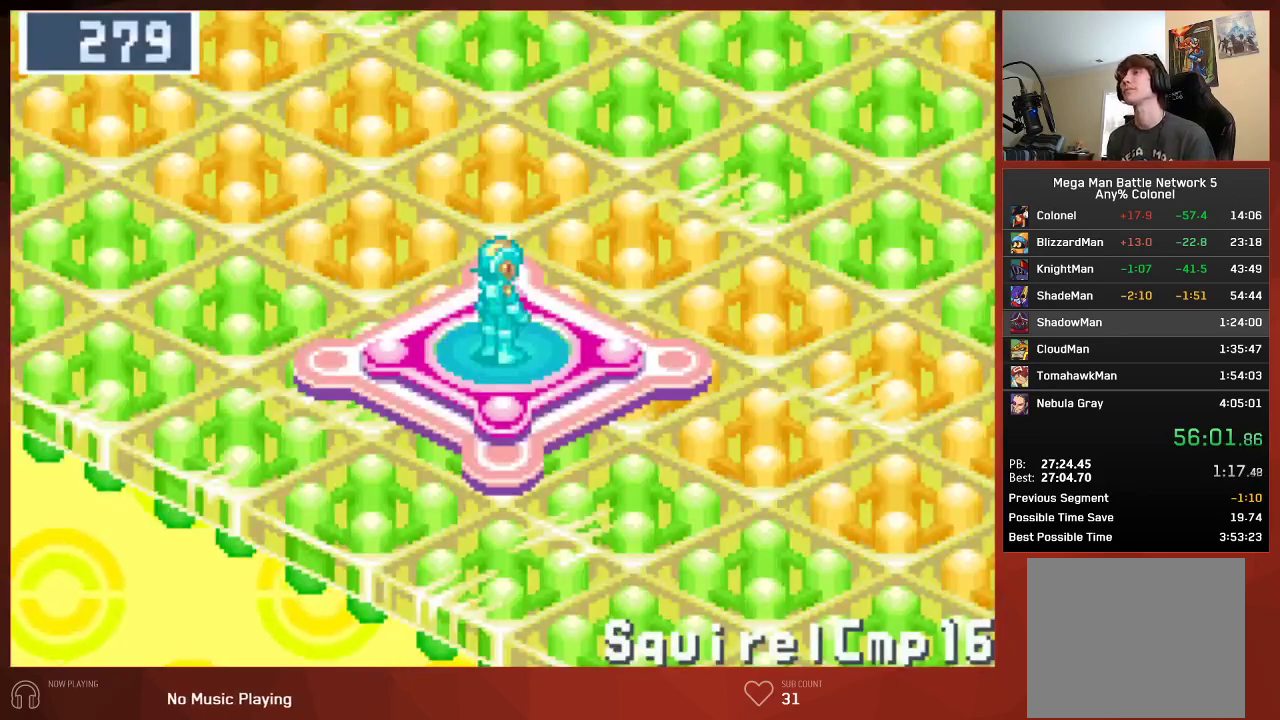
{"buttons": ["CIRCLE", "DPAD_UP", "DPAD_RIGHT"], "left_stick": "center", "right_stick": "center", "events": []}
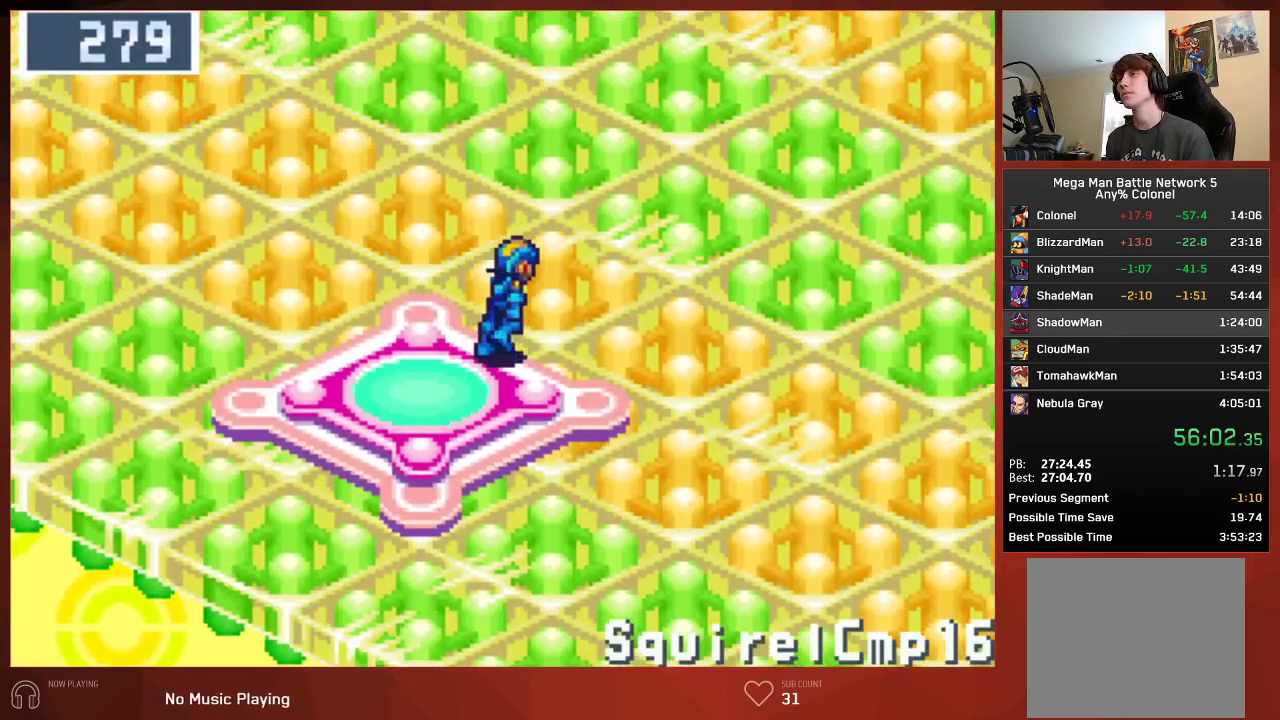
{"buttons": ["CIRCLE", "DPAD_UP", "DPAD_RIGHT"], "left_stick": "center", "right_stick": "center", "events": []}
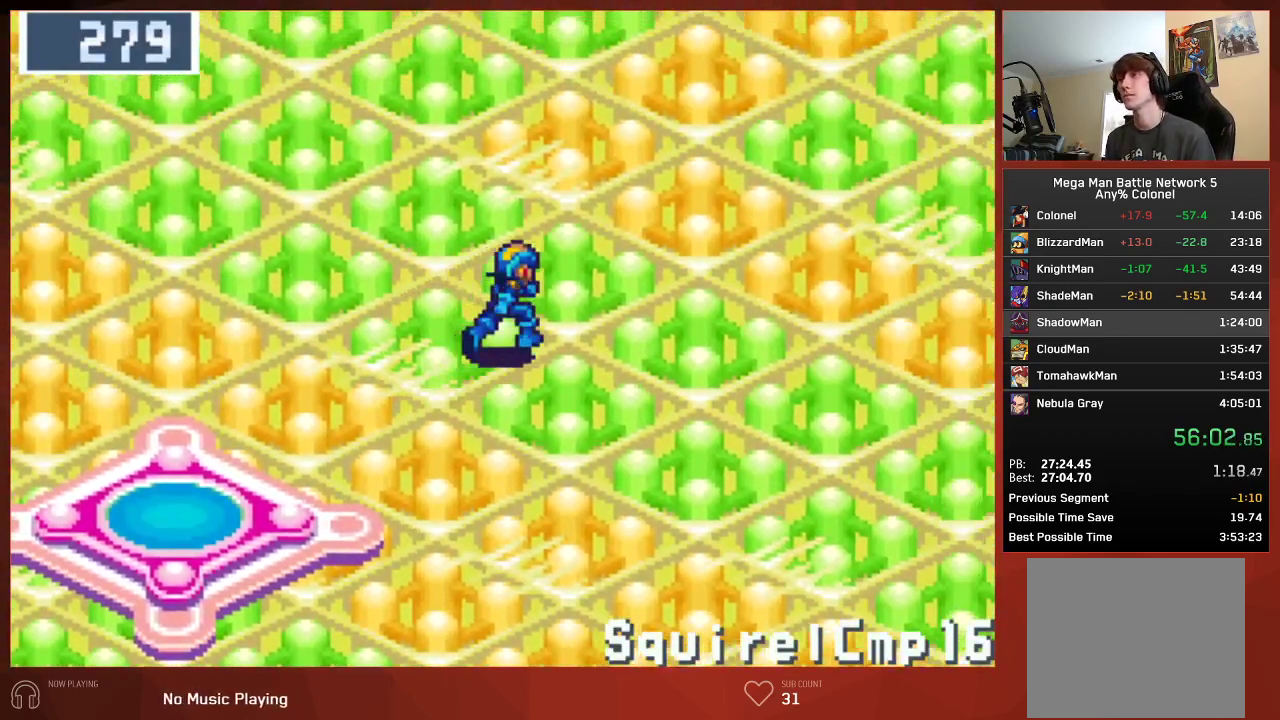
{"buttons": ["CIRCLE", "DPAD_UP", "DPAD_RIGHT"], "left_stick": "center", "right_stick": "center", "events": []}
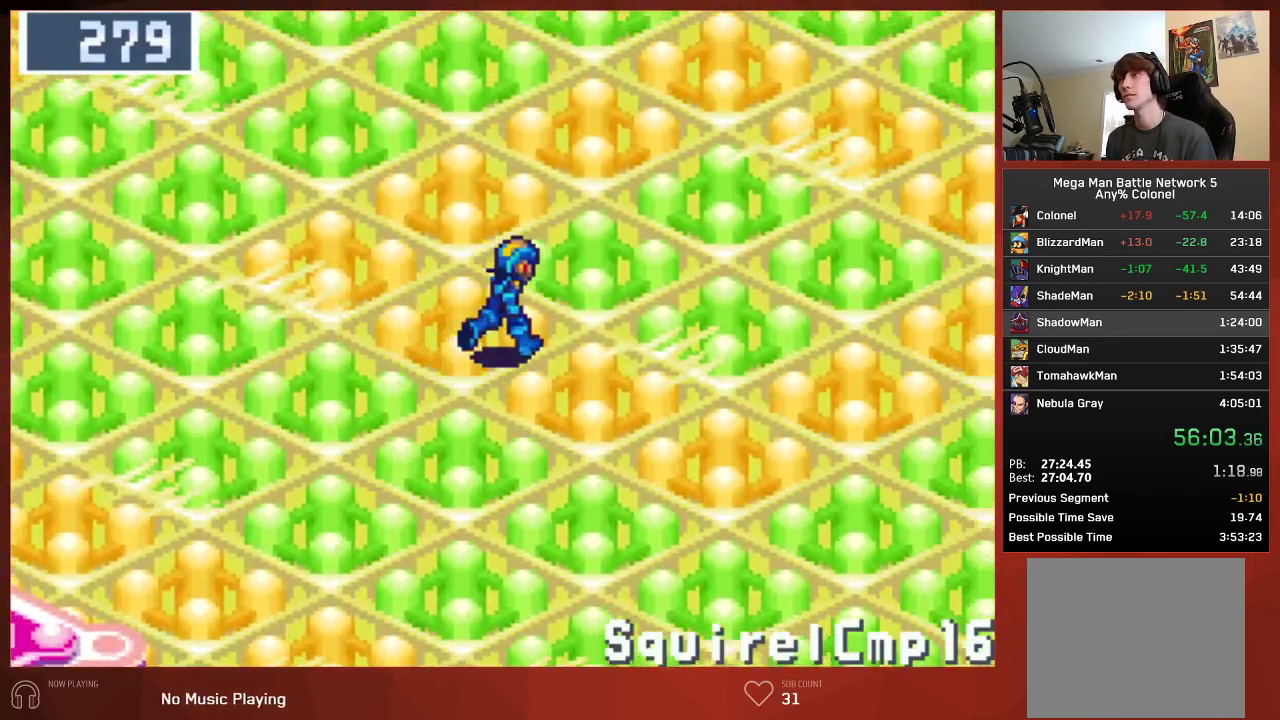
{"buttons": ["CIRCLE", "DPAD_UP", "DPAD_RIGHT"], "left_stick": "center", "right_stick": "center", "events": []}
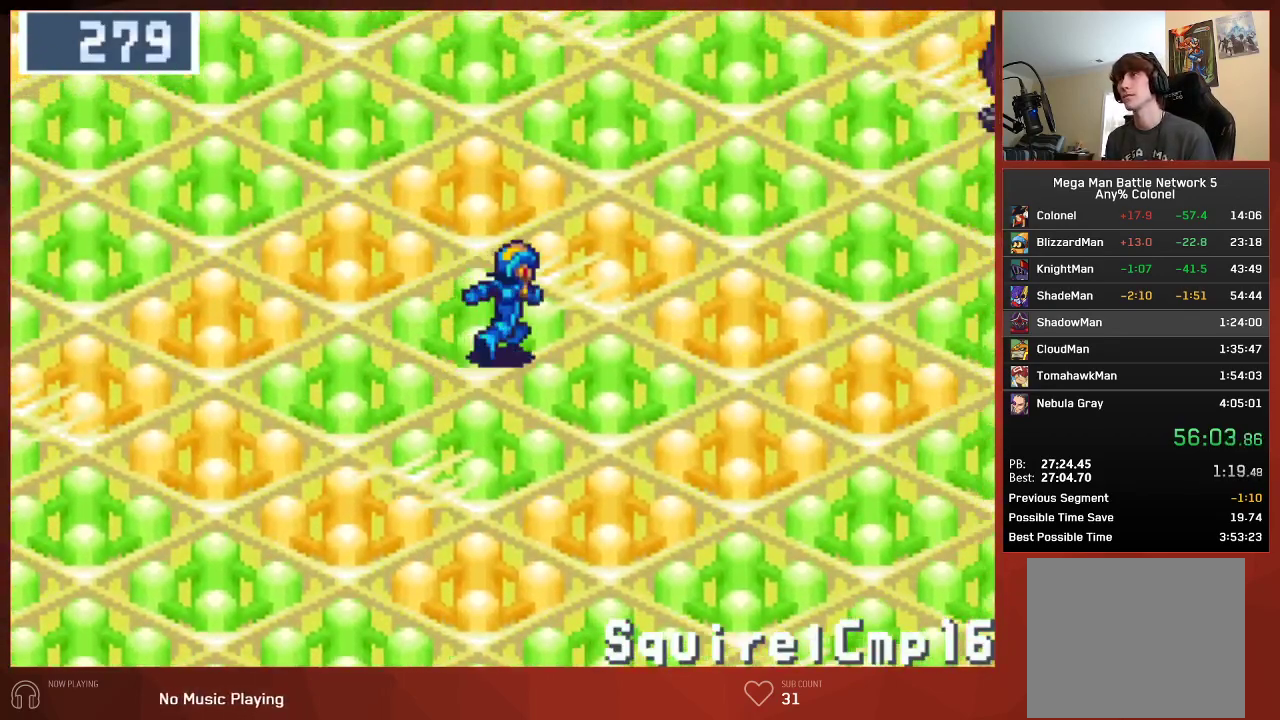
{"buttons": ["CIRCLE", "DPAD_UP", "DPAD_RIGHT"], "left_stick": "center", "right_stick": "center", "events": []}
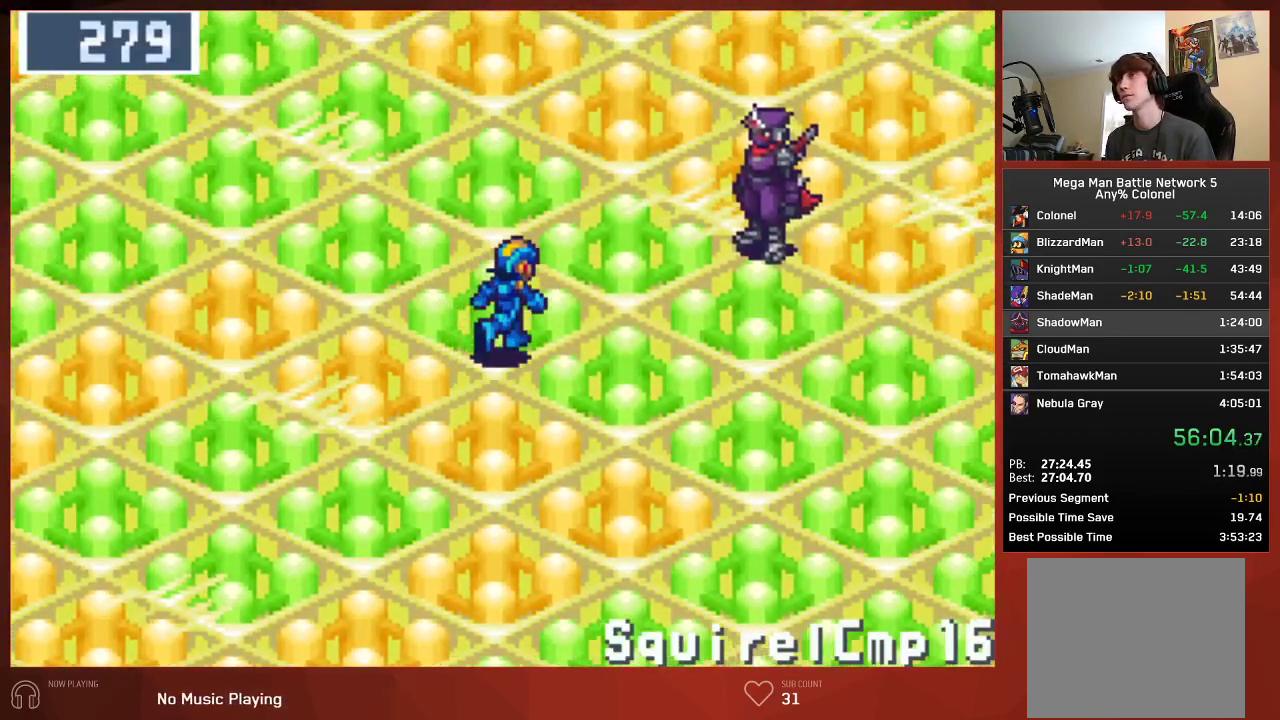
{"buttons": ["CIRCLE"], "left_stick": "center", "right_stick": "center", "events": [[433, "DPAD_UP", "up"], [450, "DPAD_RIGHT", "up"]]}
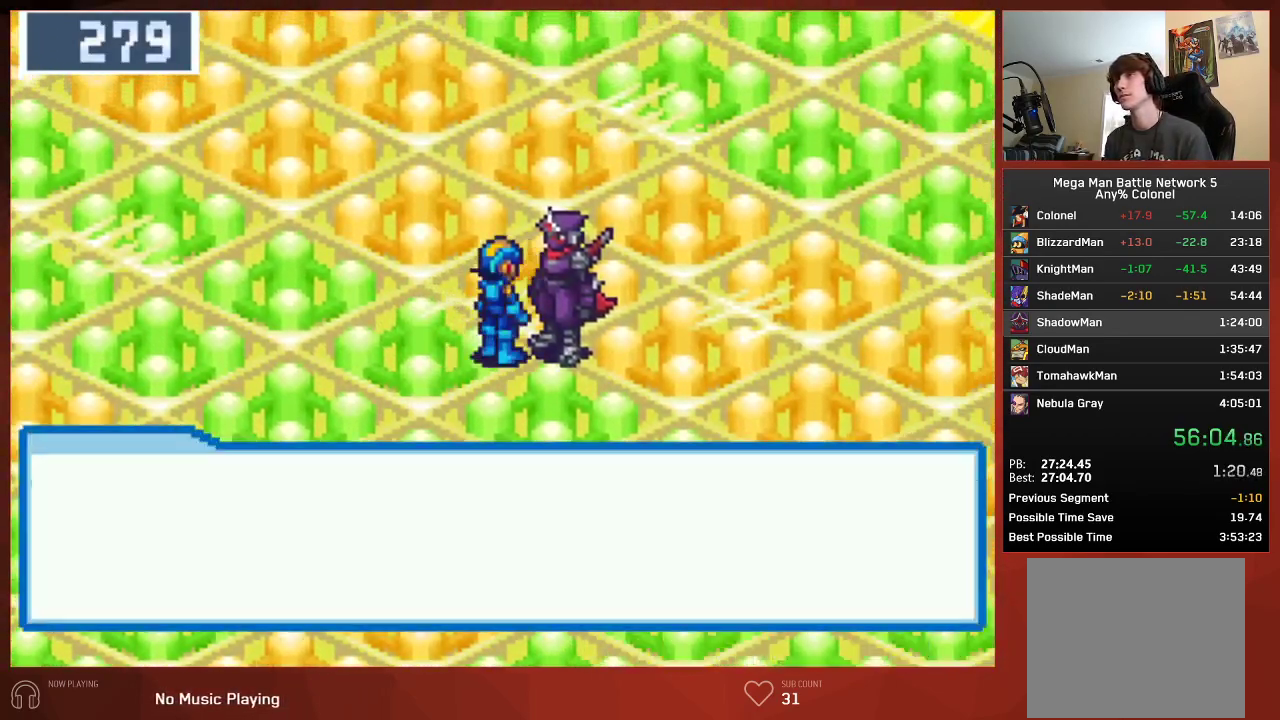
{"buttons": ["CROSS", "CIRCLE"], "left_stick": "center", "right_stick": "center"}